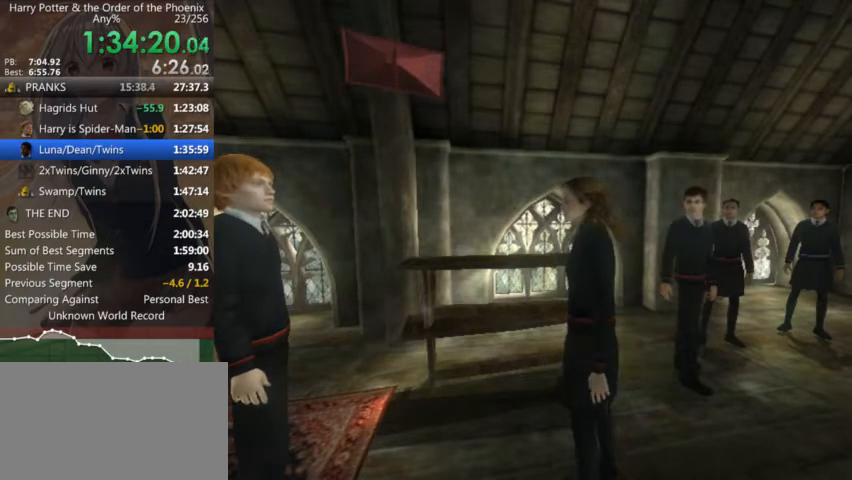
Gameplay with keyboard and mouse; each line is a JSON object with the keys and mouse buttons held at the frame after it. "events" lists presses ("down") and releases ("up") of "a", "c", "ctrl", "d", "down", "escape", "left", "return", "right", "s", "shift_l", "shift_r", "space", "tab", "up", "w", "mouse_left" and "mouse_right" between this image and that frame as [ms after this image, input, new state], when the widget could be followed in between. "mouse_left", "mouse_right" = the "left", "right" buttons of the "mouse" list. No other keys are recorded. Mouse movement is not recorded.
{"keys": ["a", "shift_l"], "mouse": [], "events": [[233, "a", "down"], [233, "shift_l", "down"]]}
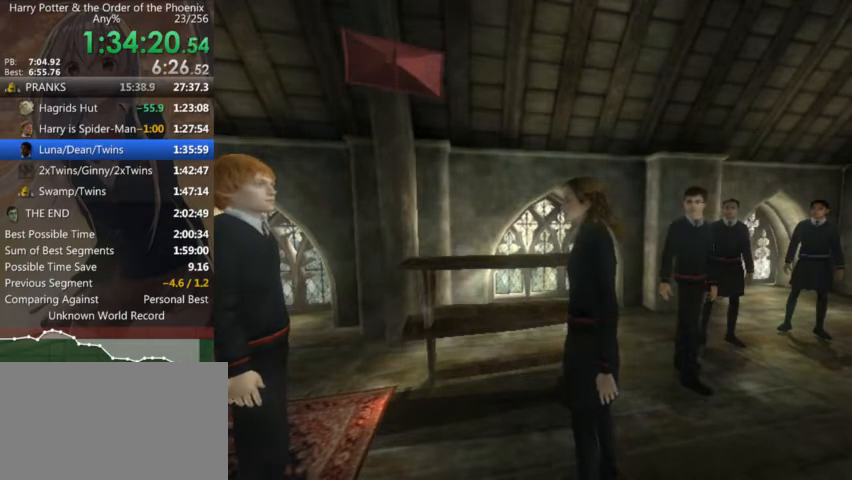
{"keys": ["a", "shift_l"], "mouse": [], "events": []}
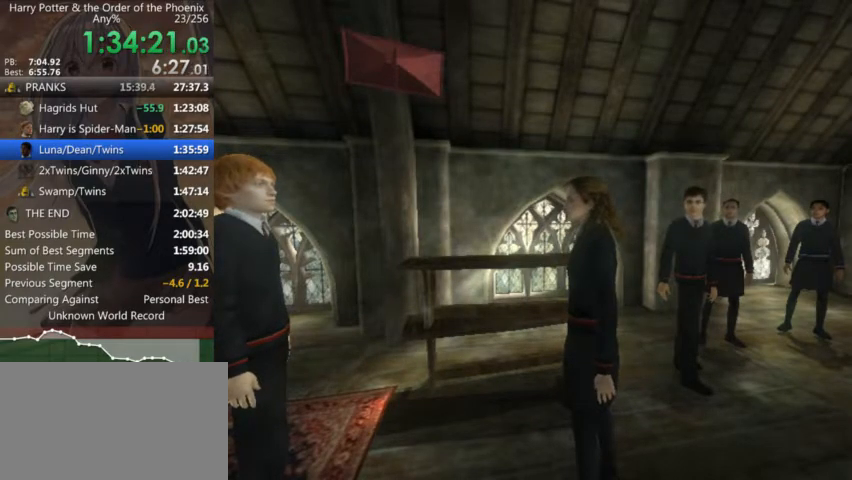
{"keys": ["a", "shift_l"], "mouse": [], "events": []}
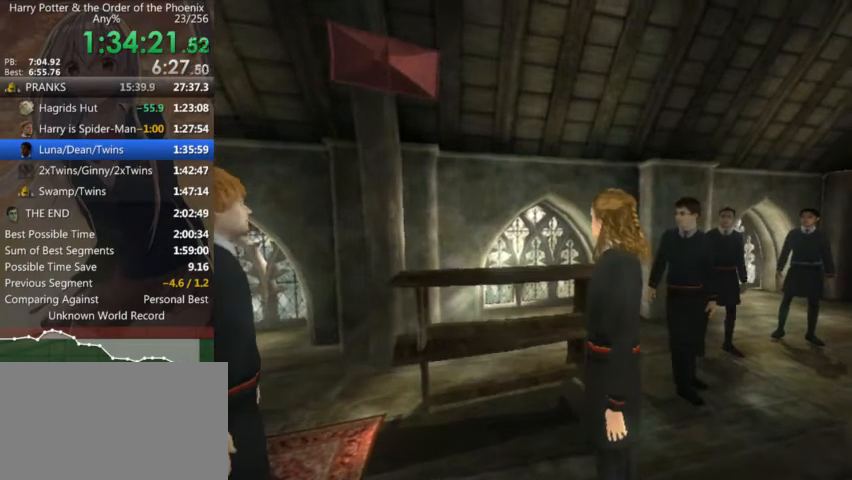
{"keys": ["a", "shift_l"], "mouse": [], "events": []}
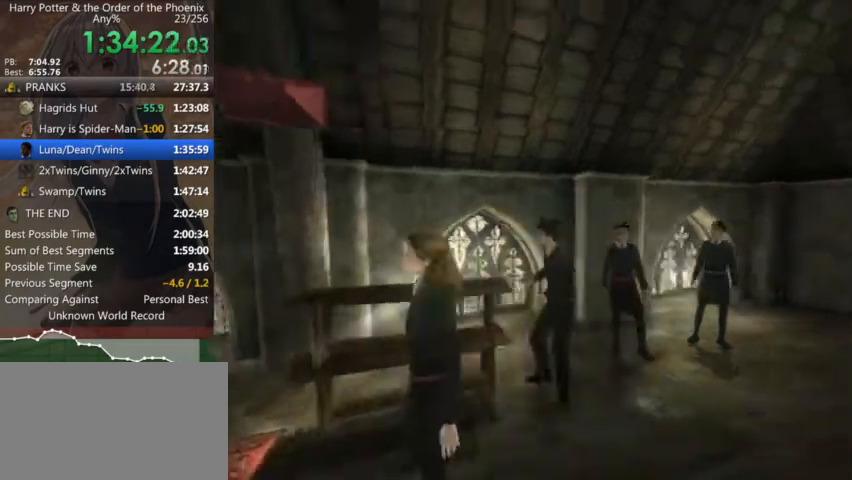
{"keys": ["a", "shift_l"], "mouse": [], "events": []}
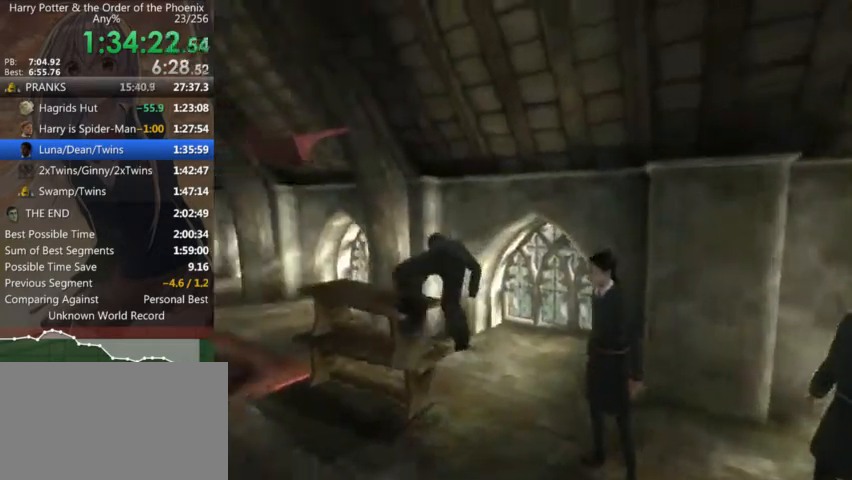
{"keys": ["a", "shift_l", "w"], "mouse": [], "events": [[33, "w", "down"]]}
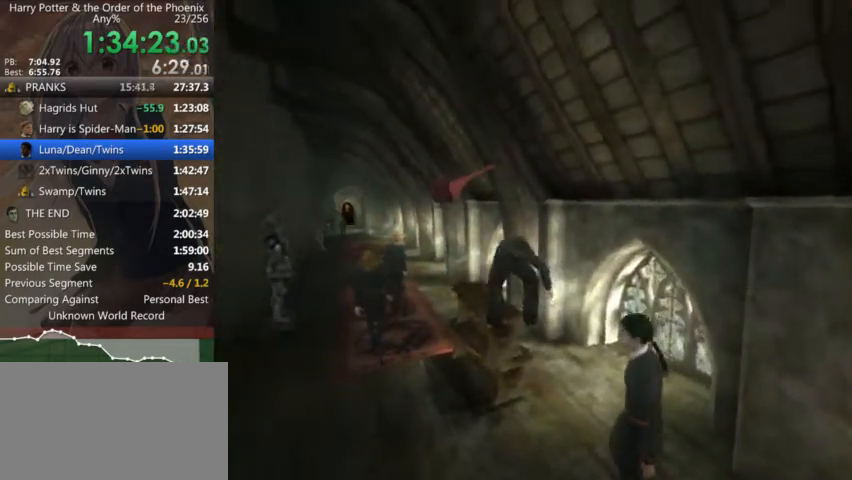
{"keys": ["a", "shift_l", "w"], "mouse": [], "events": []}
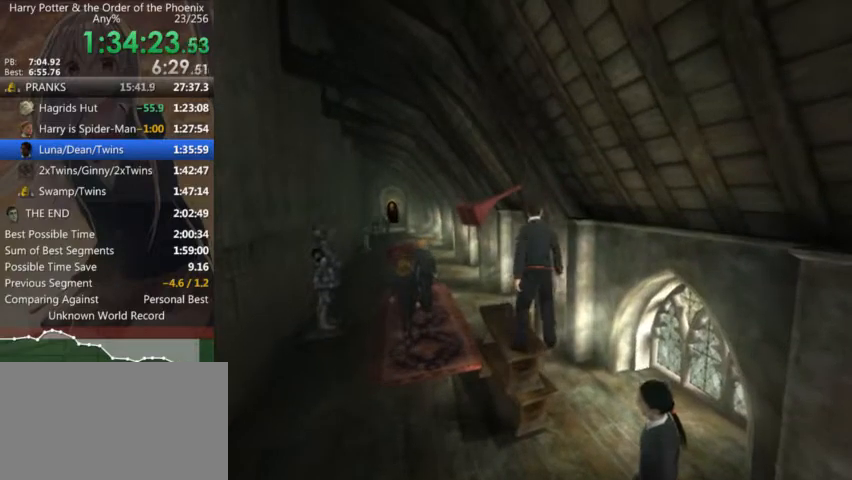
{"keys": [], "mouse": [], "events": [[266, "a", "up"], [266, "shift_l", "up"], [266, "w", "up"], [300, "return", "down"], [366, "return", "up"], [466, "return", "down"], [500, "return", "up"]]}
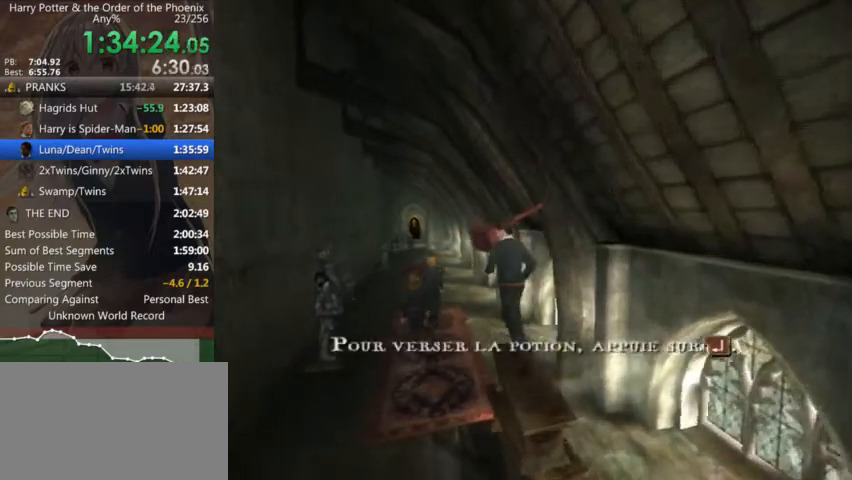
{"keys": [], "mouse": [], "events": [[133, "return", "down"], [200, "return", "up"], [266, "return", "down"], [333, "return", "up"], [400, "return", "down"], [466, "return", "up"]]}
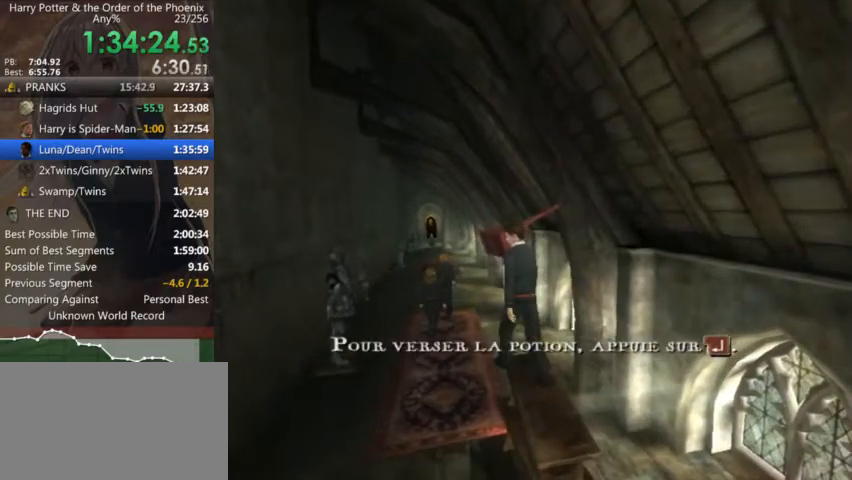
{"keys": ["return"], "mouse": [], "events": [[66, "return", "down"], [100, "return", "up"], [200, "return", "down"], [300, "return", "up"], [333, "return", "down"], [400, "return", "up"], [466, "return", "down"]]}
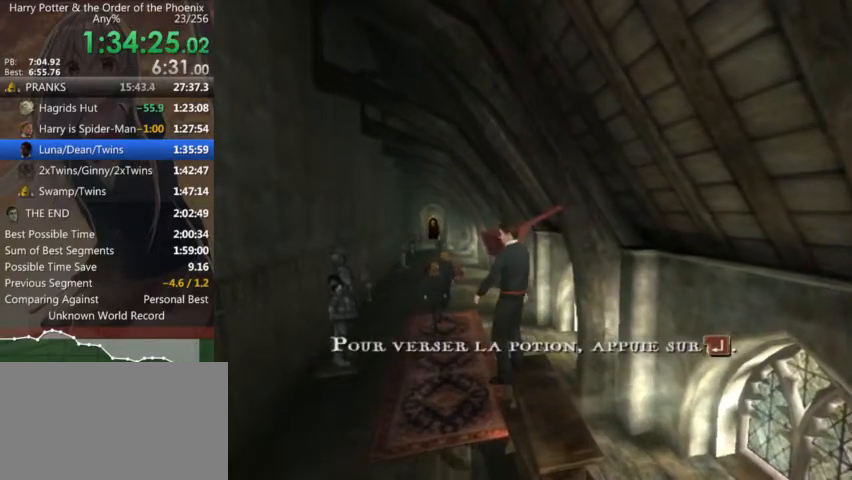
{"keys": [], "mouse": [], "events": [[33, "return", "up"], [133, "return", "down"], [166, "return", "up"], [266, "return", "down"], [366, "return", "up"], [433, "return", "down"], [500, "return", "up"]]}
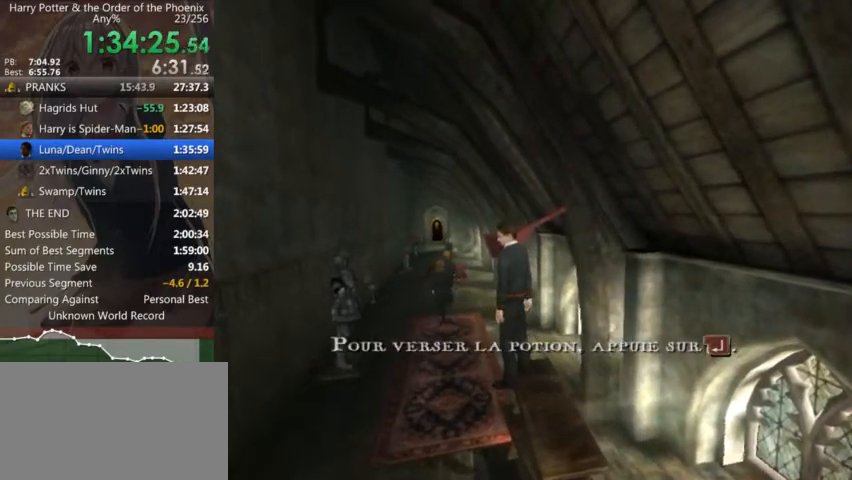
{"keys": [], "mouse": [], "events": [[100, "return", "down"], [133, "return", "up"], [233, "return", "down"], [266, "return", "up"]]}